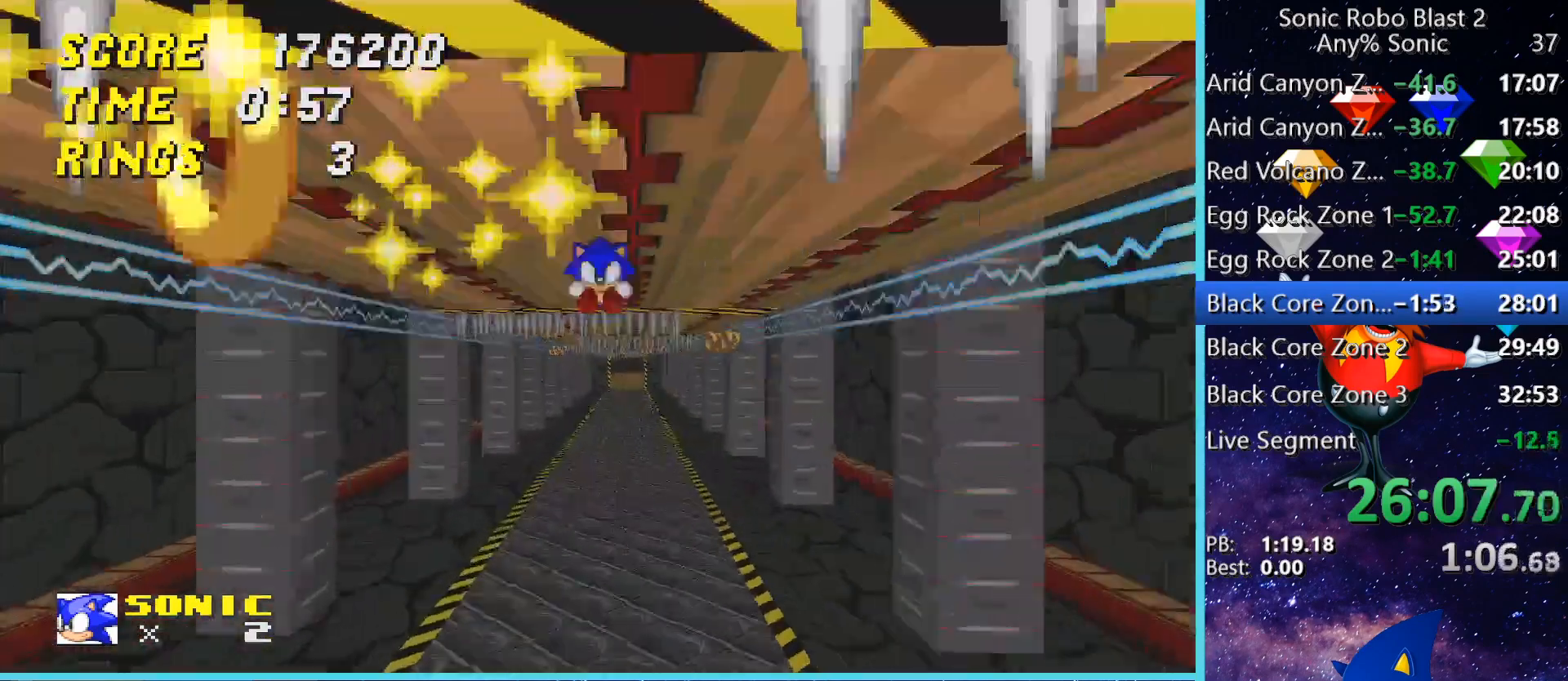
Gameplay with keyboard and mouse; each line is a JSON object with the keys and mouse buttons held at the frame after it. "events" lists presses ("down") and releases ("up") of "1", "2", "3", "4", "5", "a", "alt", "c", "caps_lock", "ctrl", "d", "e", "g", "q", "r", "s", "shift", "space", "t", "tab", "v", "w", "x", "z" and "mouse_wheel" between this image and that frame as [ms after this image, input, new state], when the widget could be followed in between. "mouse_wheel" = the "wheel" button of the "mouse" list. No other keys are recorded. "wheel" means that the mouse wheel is clicked or scrolled. Not read: f mouse_move.
{"keys": ["space", "w"], "mouse": [], "events": [[240, "space", "up"], [280, "space", "down"], [400, "a", "down"], [480, "a", "up"]]}
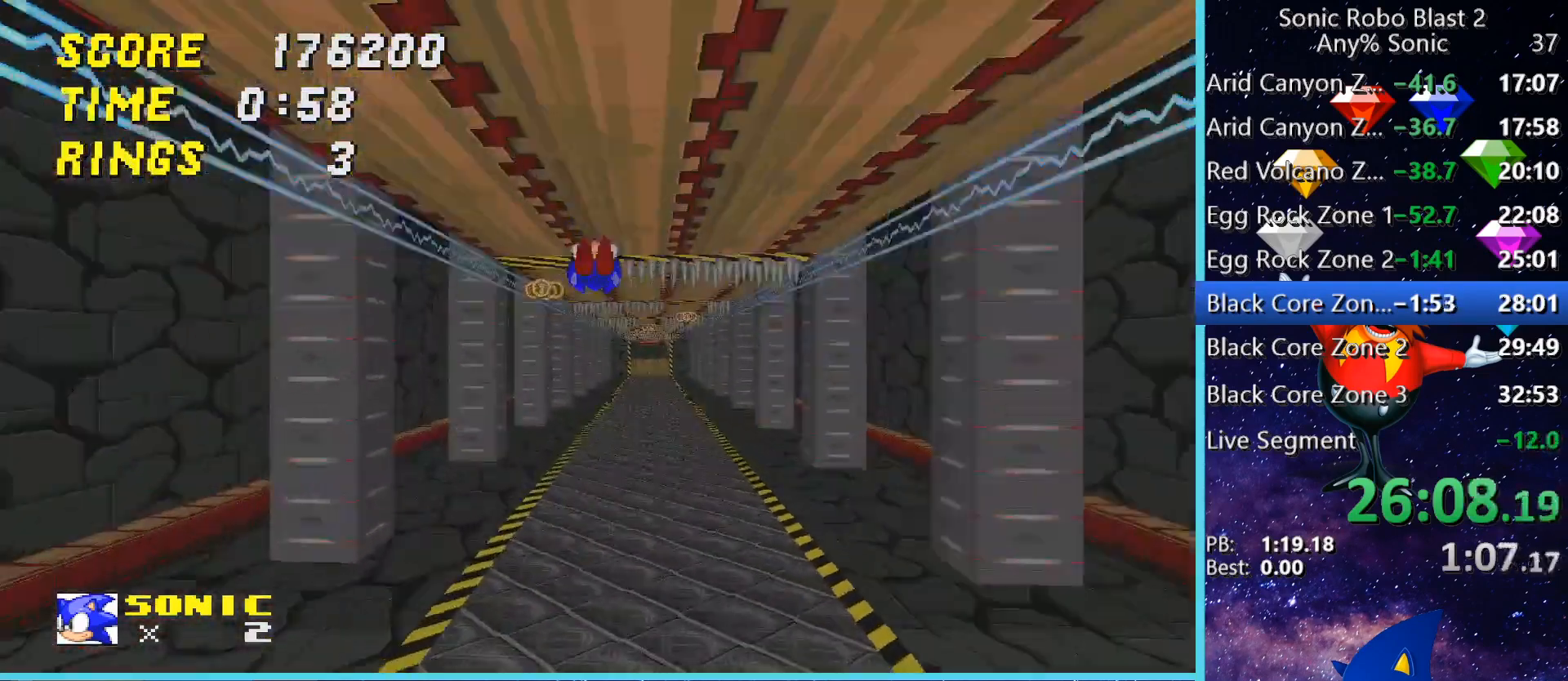
{"keys": ["space", "w"], "mouse": [], "events": [[240, "space", "up"], [320, "d", "down"], [440, "d", "up"], [480, "space", "down"]]}
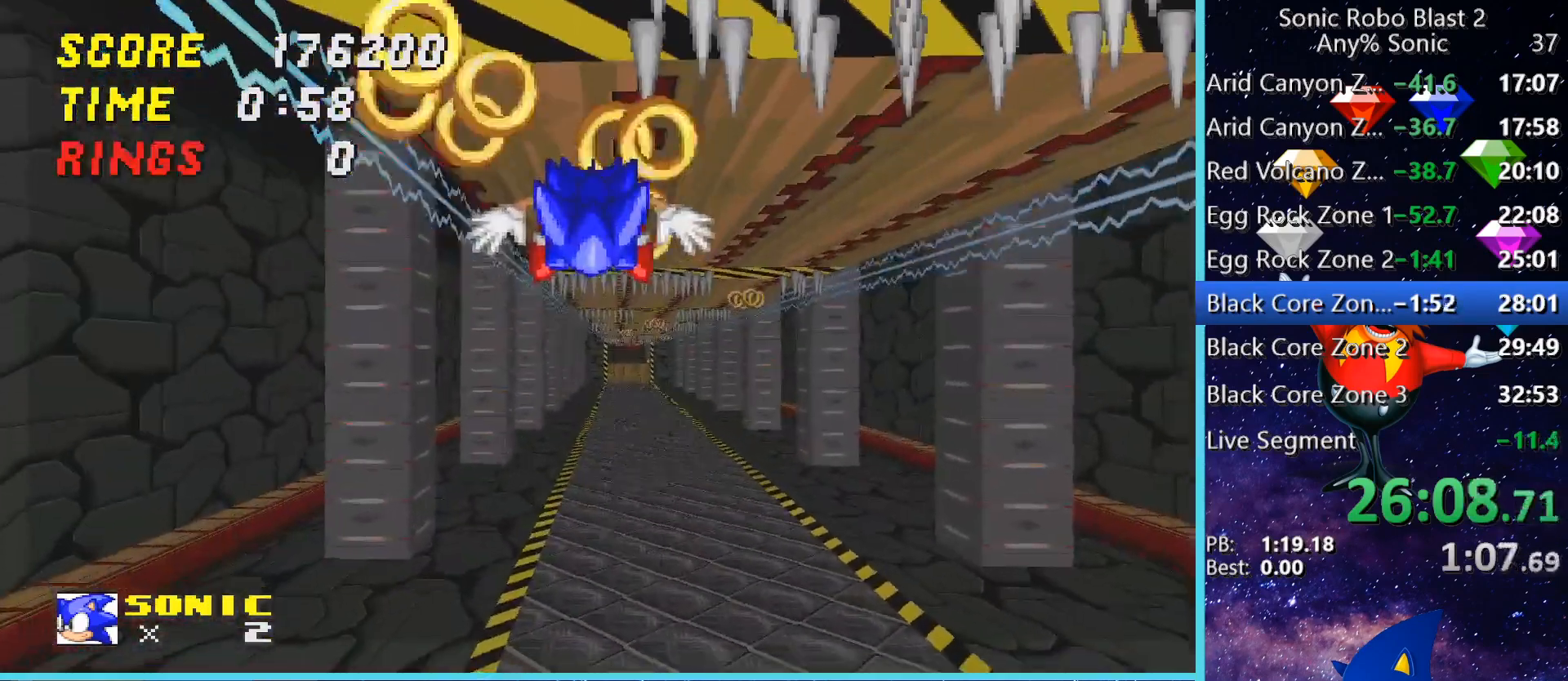
{"keys": ["w"], "mouse": [], "events": [[80, "space", "up"], [240, "w", "up"], [440, "w", "down"]]}
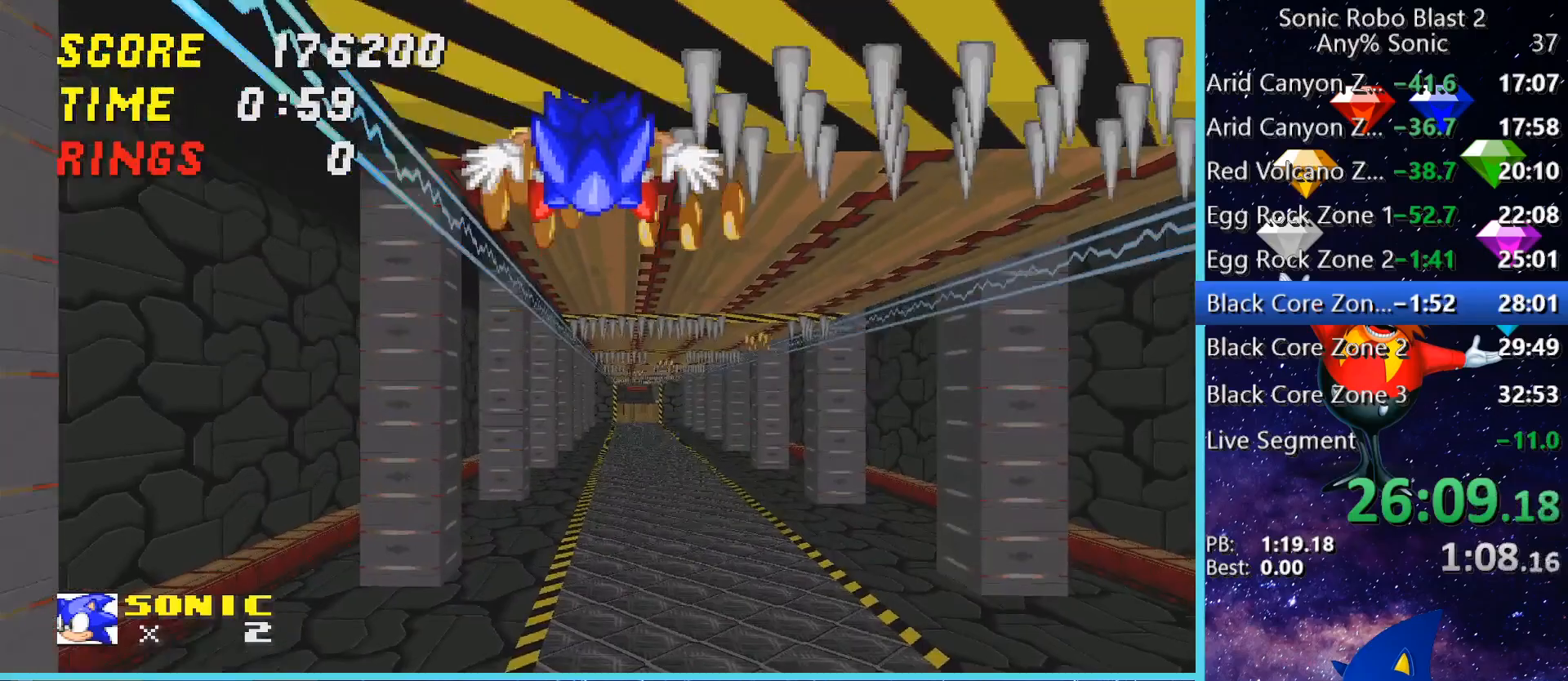
{"keys": ["w"], "mouse": [], "events": [[320, "a", "down"], [480, "a", "up"]]}
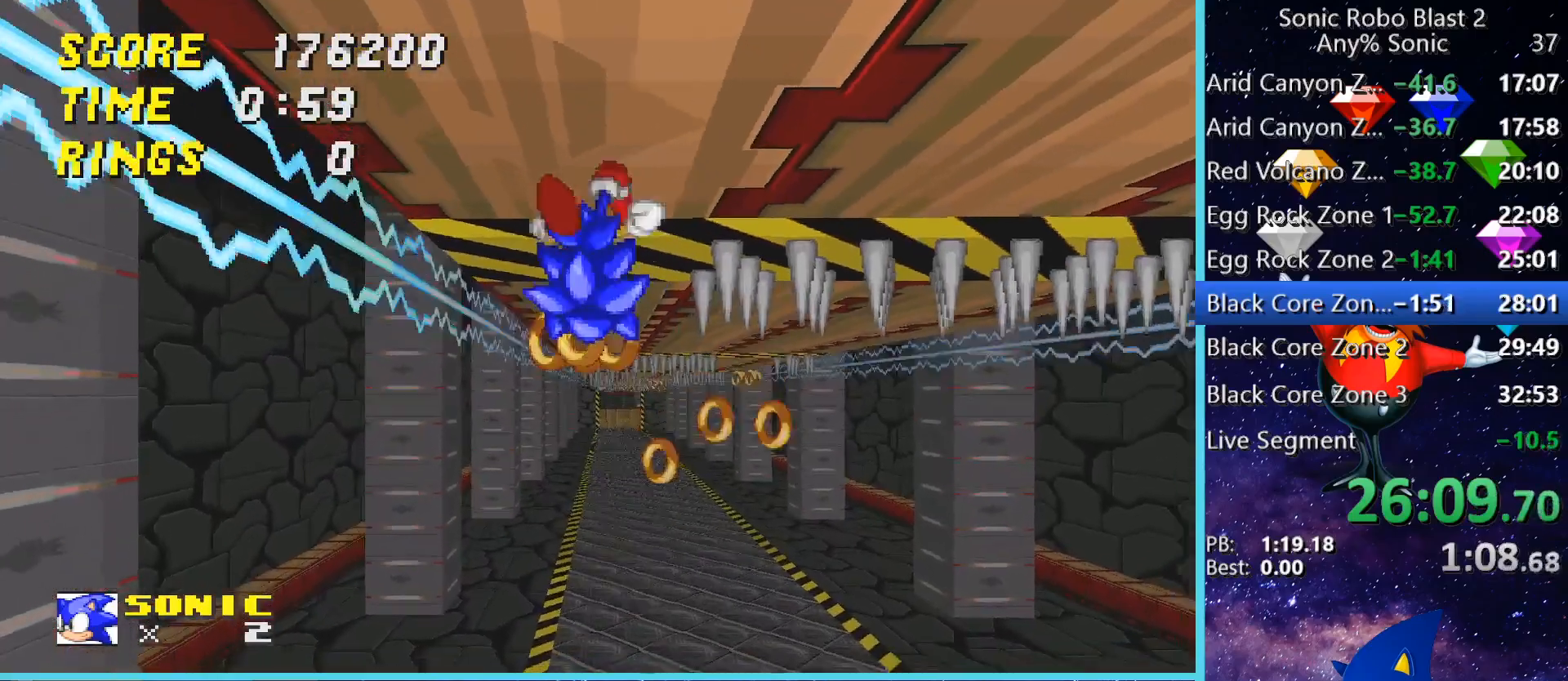
{"keys": ["w"], "mouse": [], "events": []}
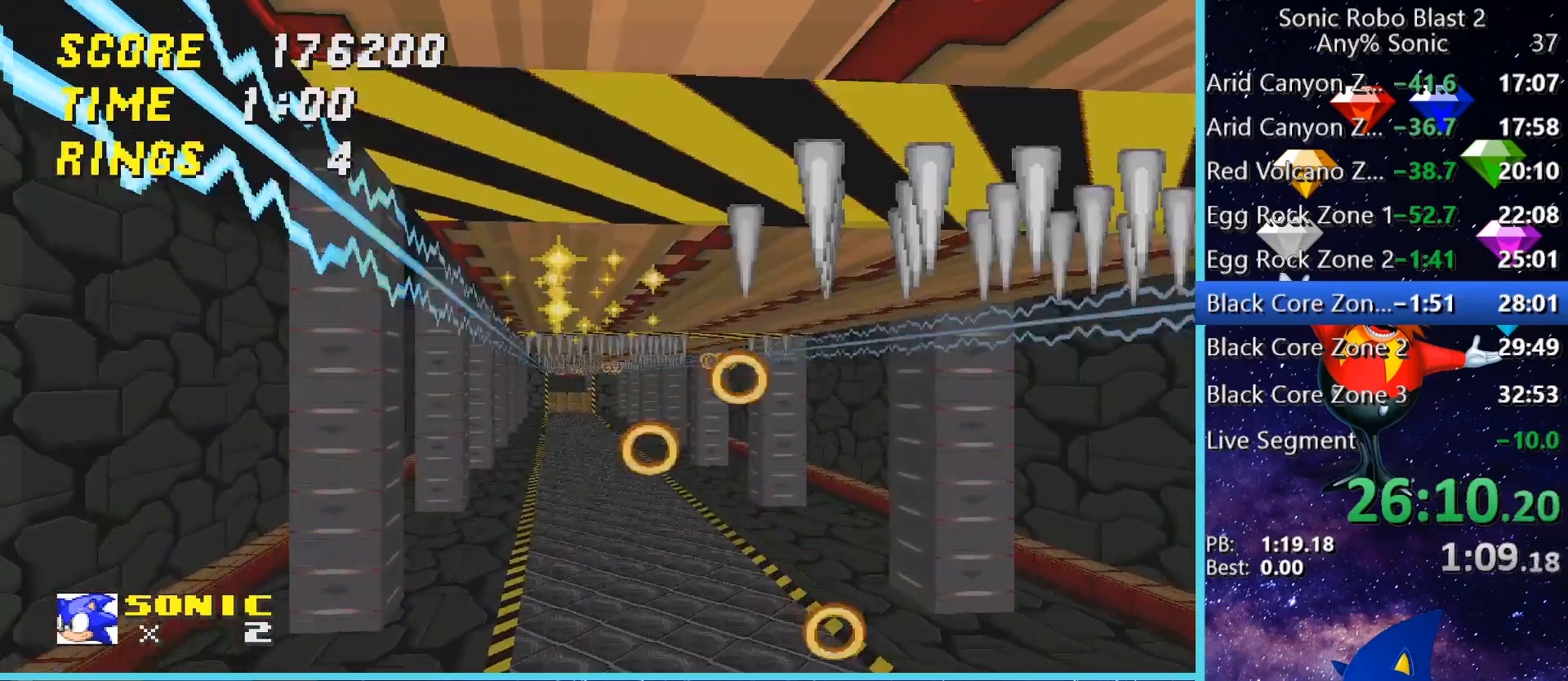
{"keys": ["space", "w"], "mouse": [], "events": [[120, "space", "down"], [320, "space", "up"], [360, "space", "down"]]}
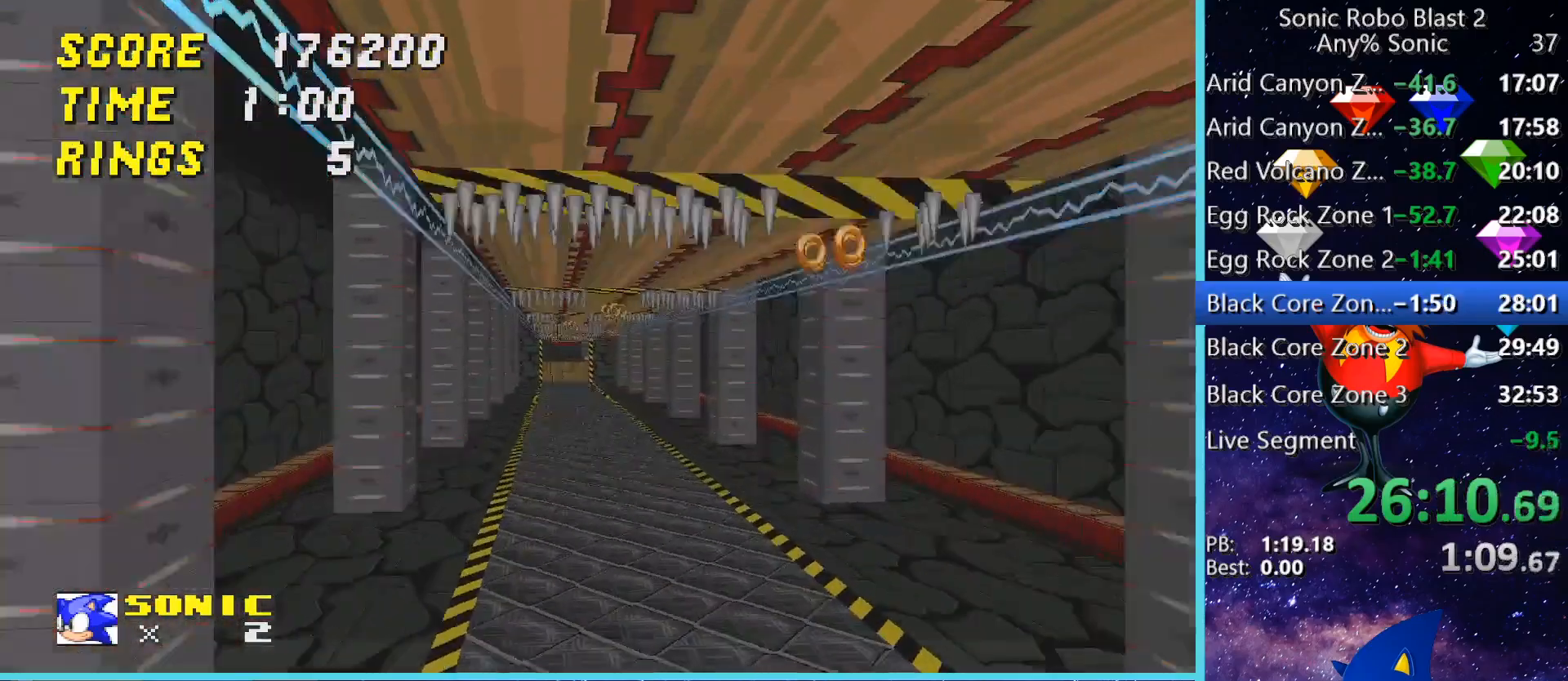
{"keys": ["a", "w"], "mouse": [], "events": [[280, "d", "down"], [360, "space", "up"], [400, "a", "down"], [400, "d", "up"]]}
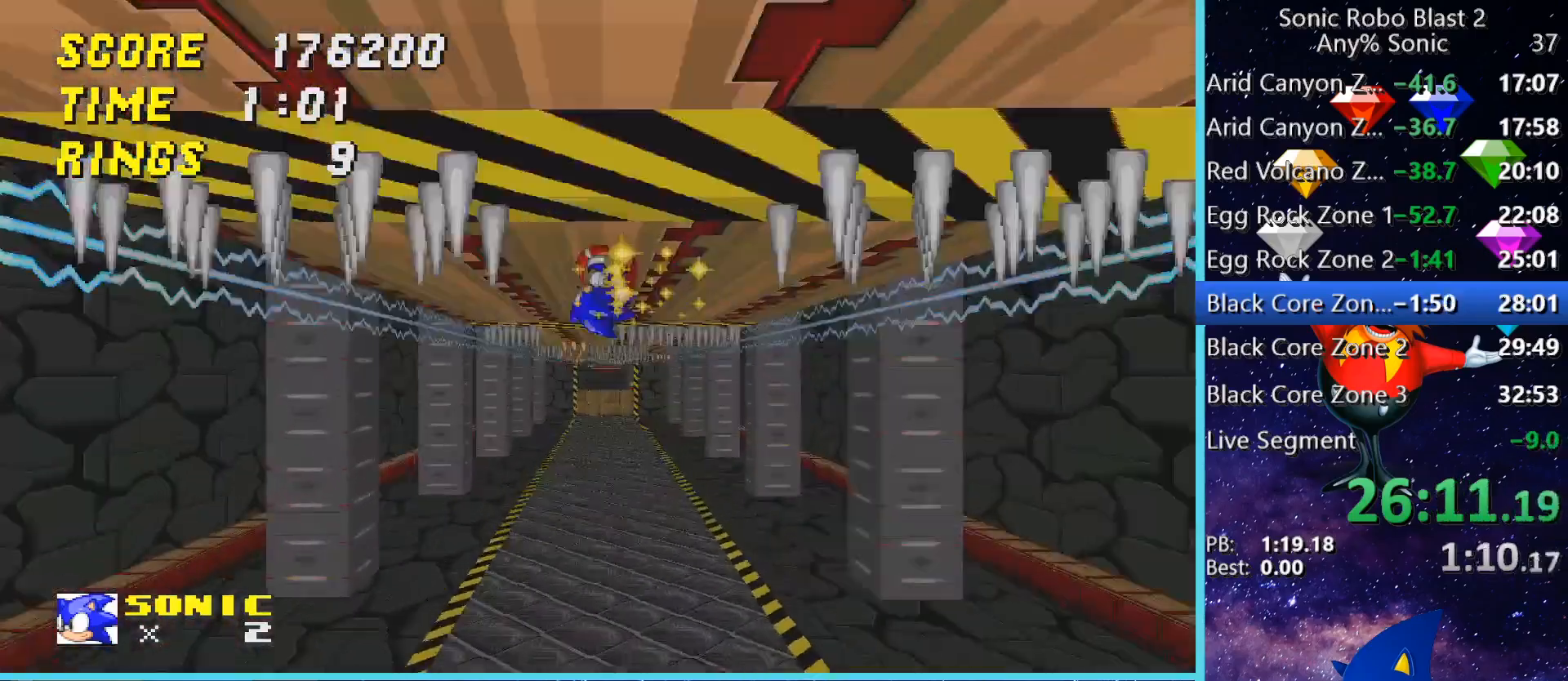
{"keys": ["space", "w"], "mouse": [], "events": [[40, "a", "up"], [120, "space", "down"], [320, "space", "up"], [440, "space", "down"]]}
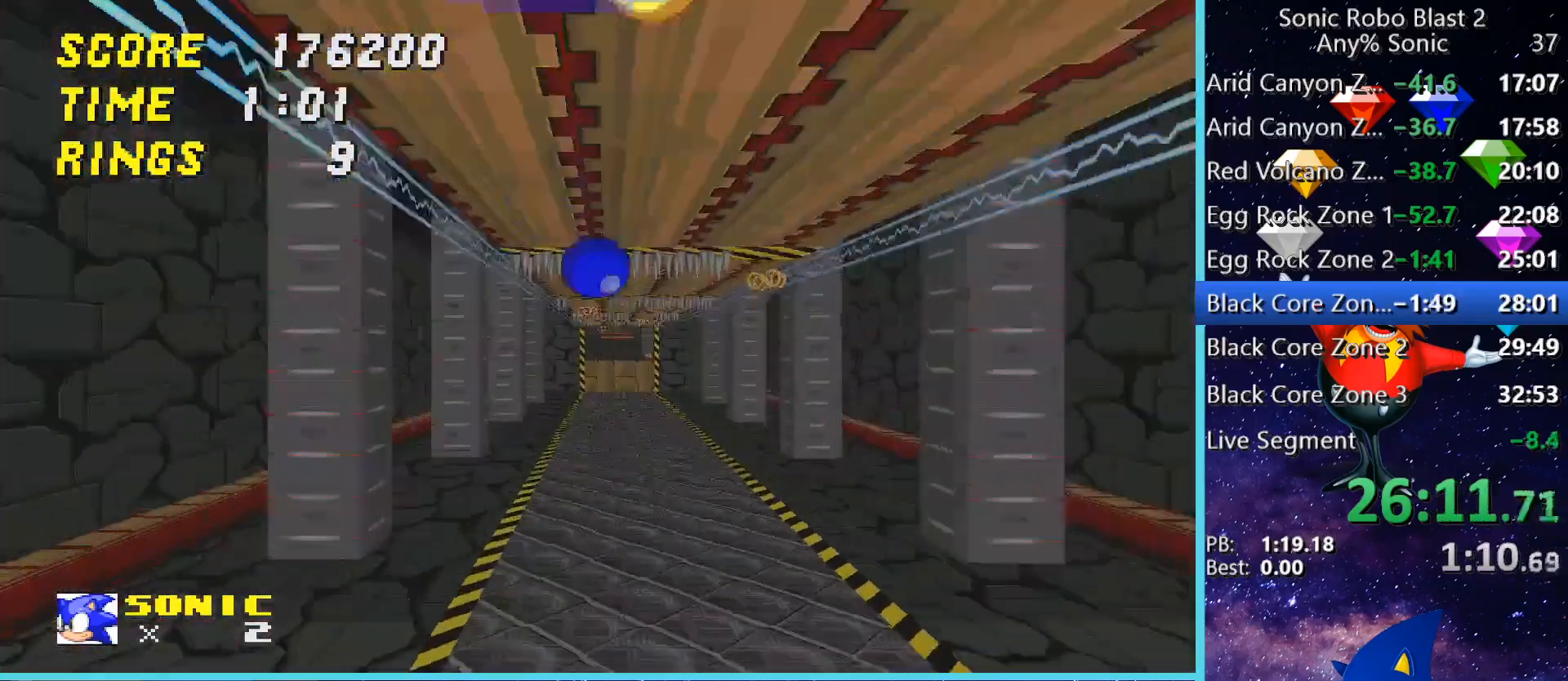
{"keys": ["w"], "mouse": [], "events": [[320, "a", "down"], [400, "a", "up"], [440, "space", "up"]]}
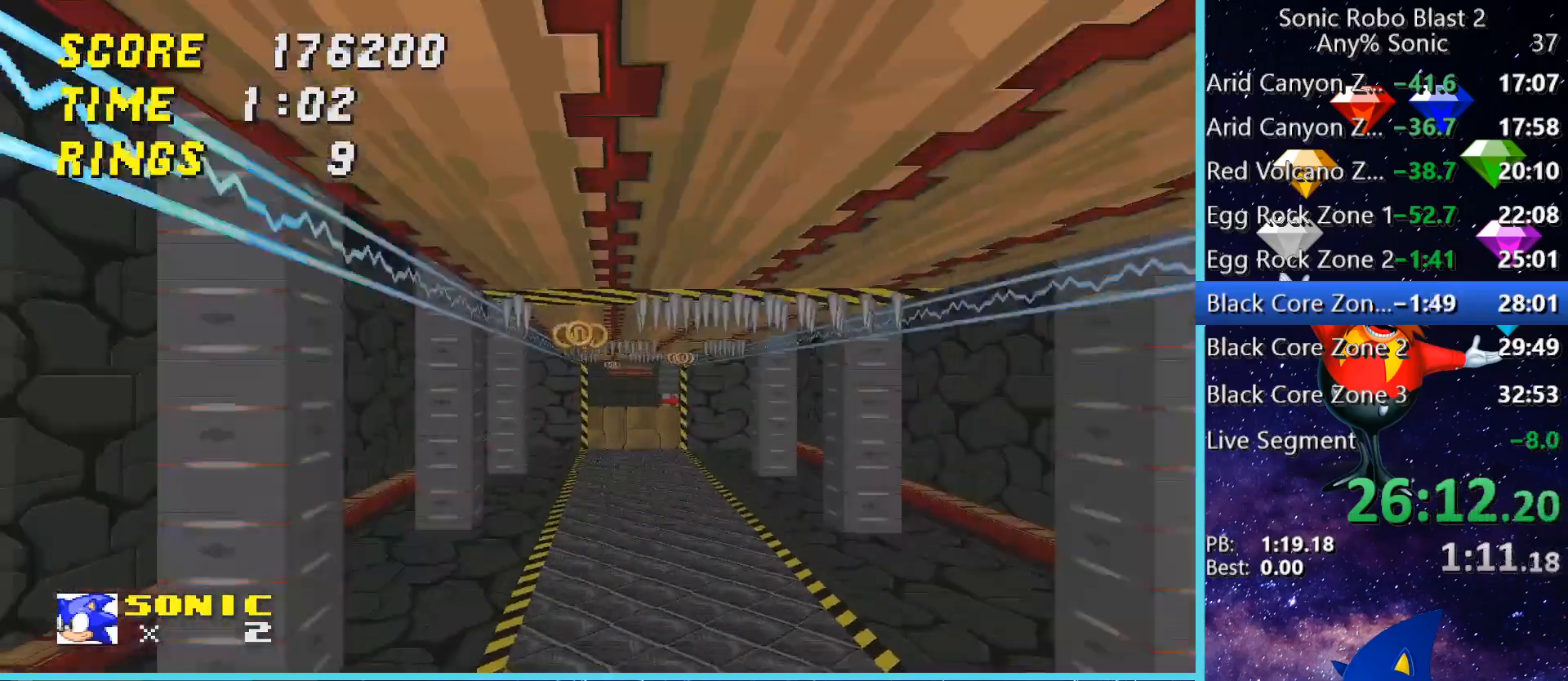
{"keys": ["w"], "mouse": [], "events": [[80, "space", "down"], [520, "space", "up"]]}
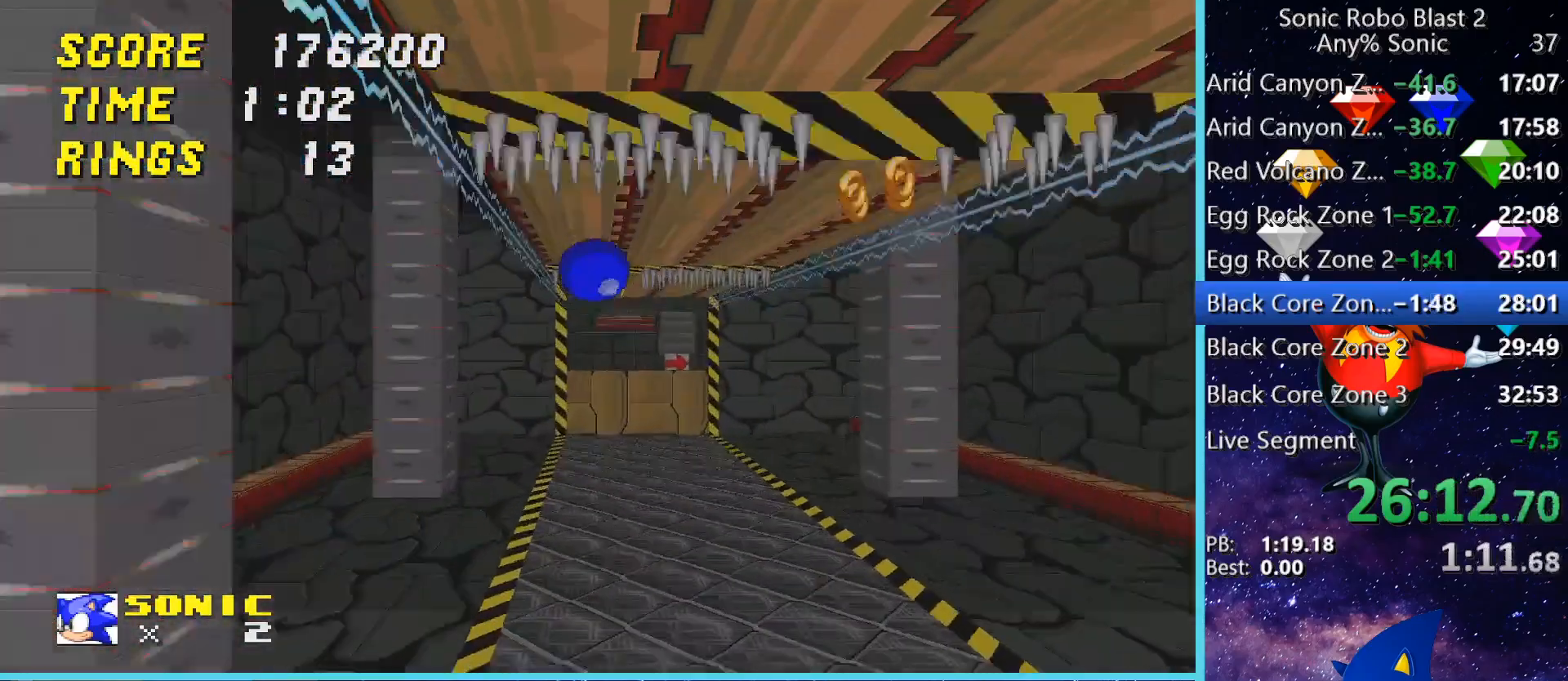
{"keys": ["space", "w"], "mouse": [], "events": [[40, "space", "down"]]}
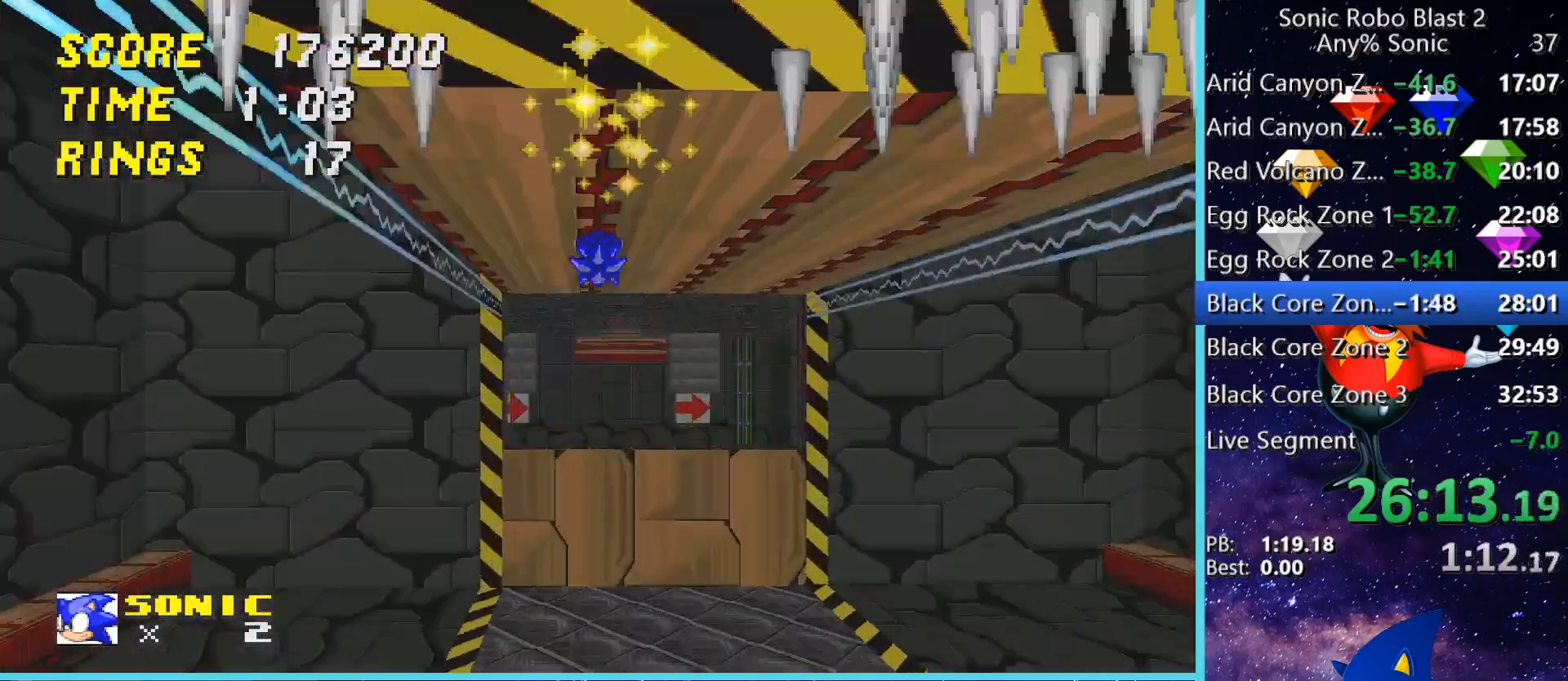
{"keys": [], "mouse": [], "events": [[160, "space", "up"], [280, "space", "down"], [520, "space", "up"], [520, "w", "up"]]}
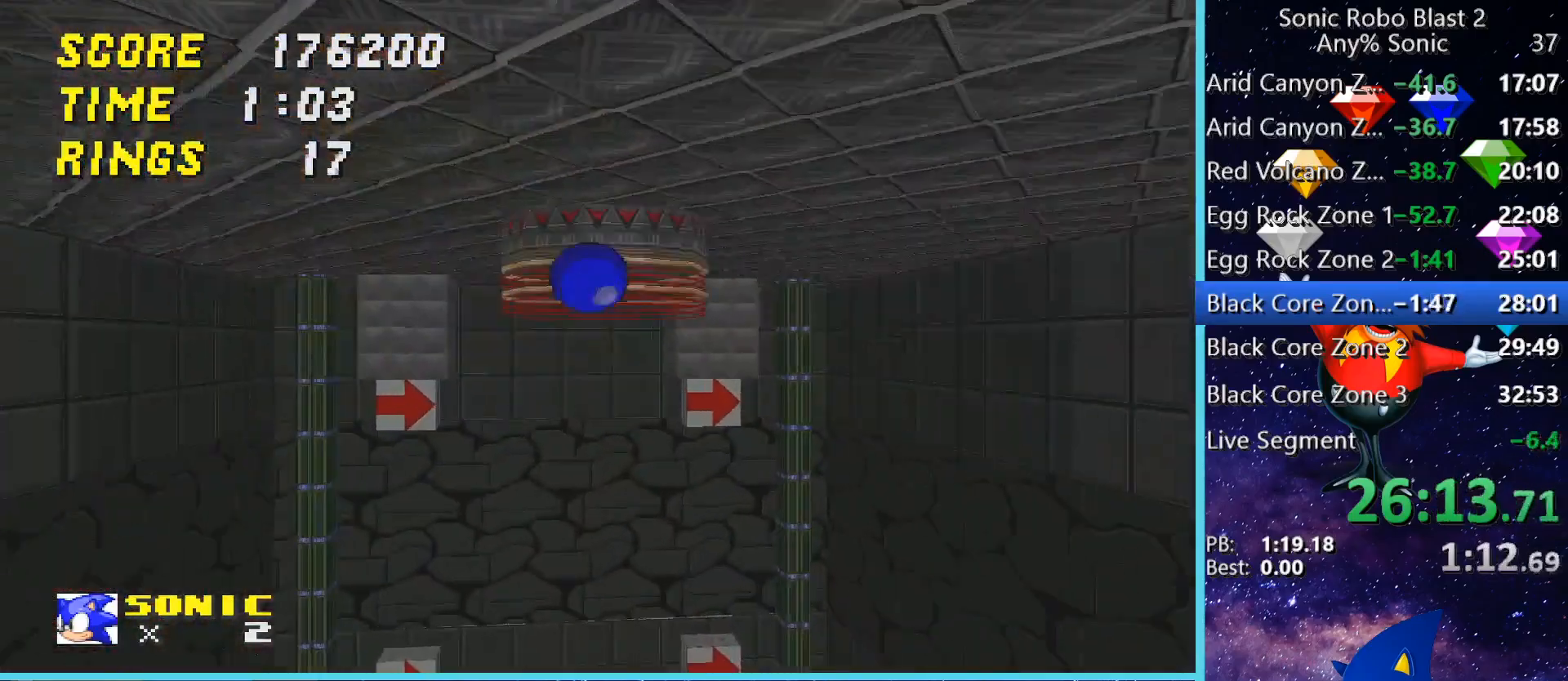
{"keys": ["d"], "mouse": [], "events": [[120, "d", "down"], [120, "s", "down"], [360, "s", "up"]]}
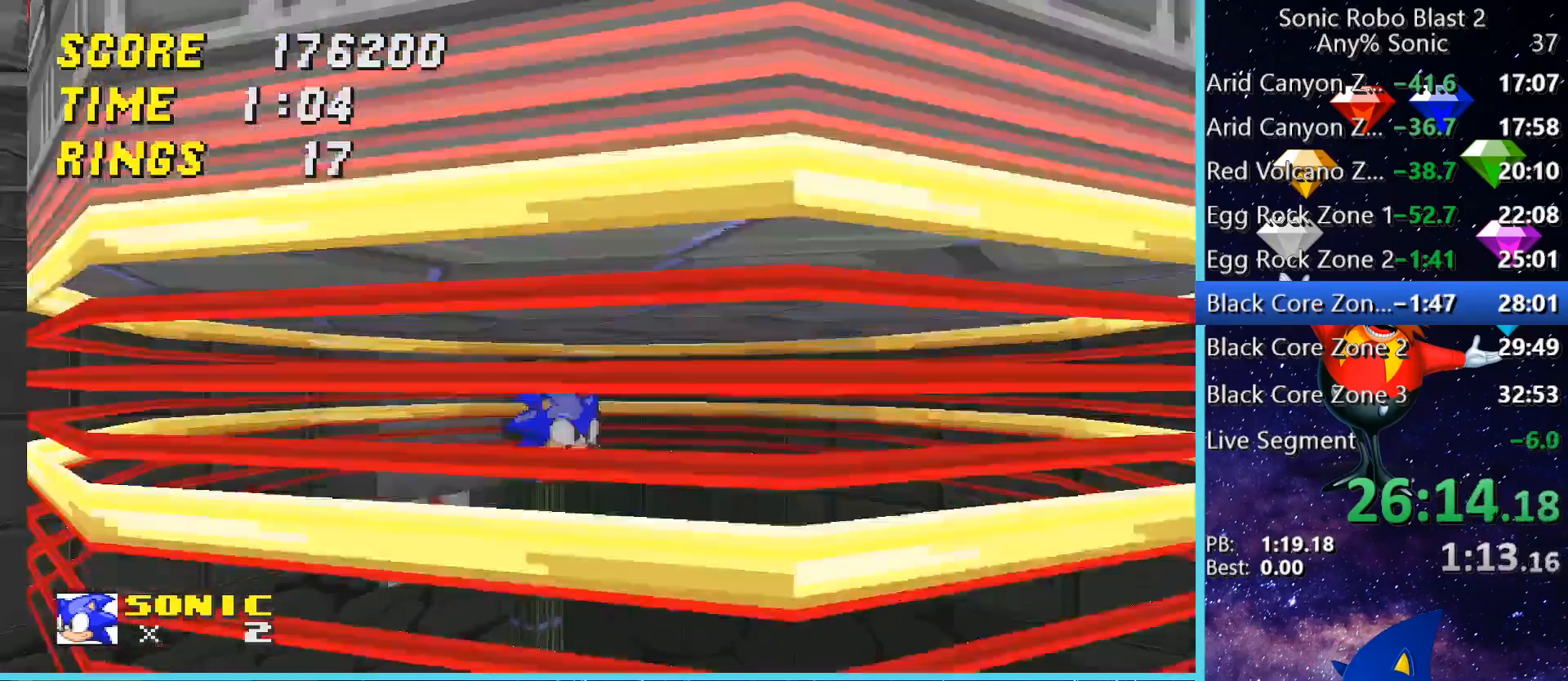
{"keys": ["d"], "mouse": [], "events": []}
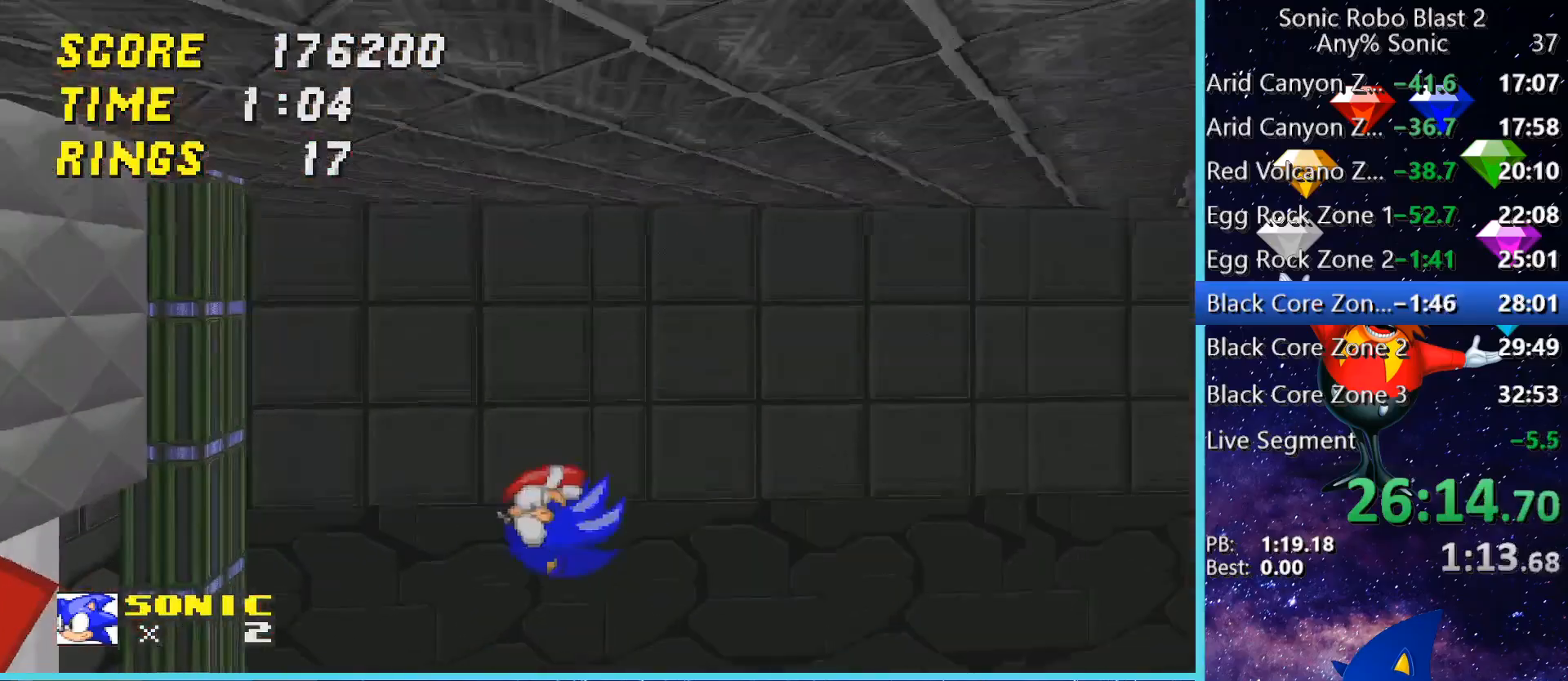
{"keys": ["d"], "mouse": [], "events": []}
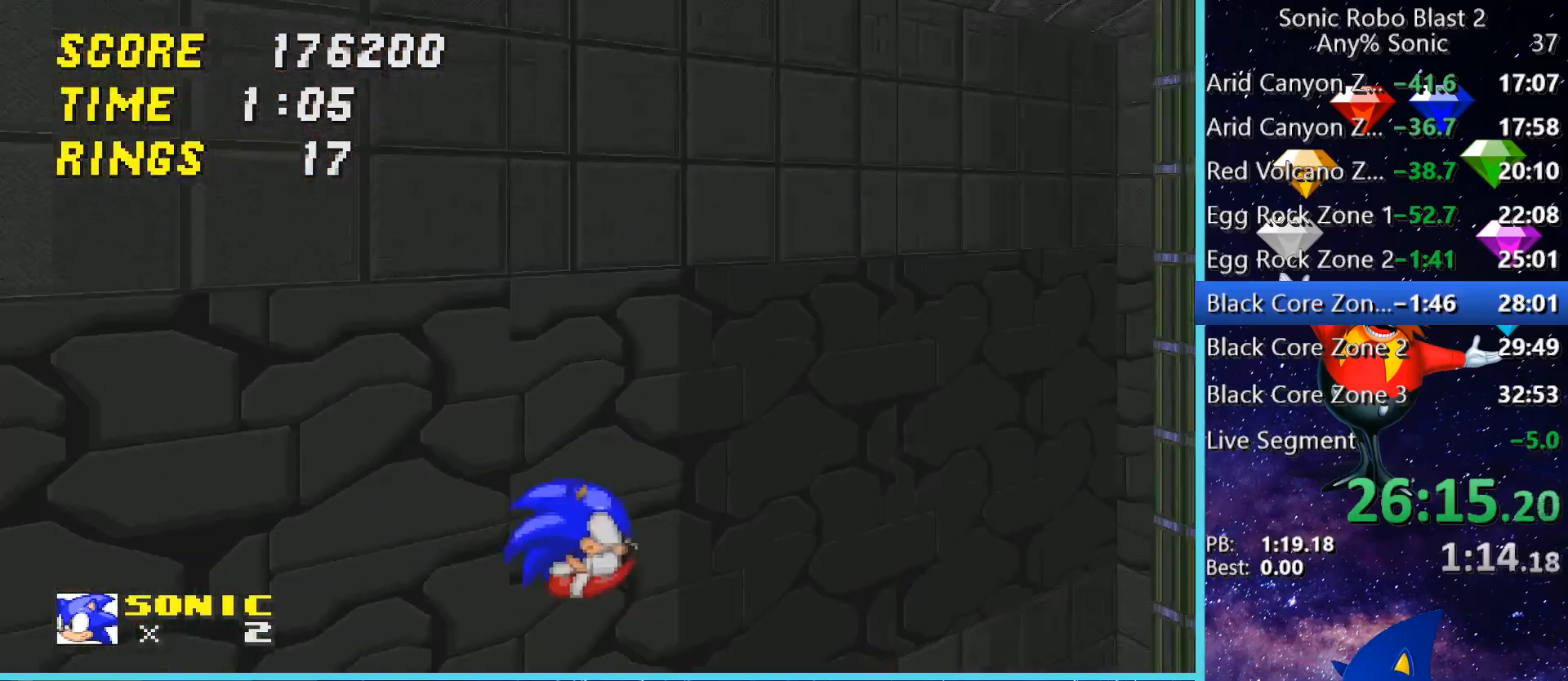
{"keys": ["d", "w"], "mouse": [], "events": [[120, "w", "down"]]}
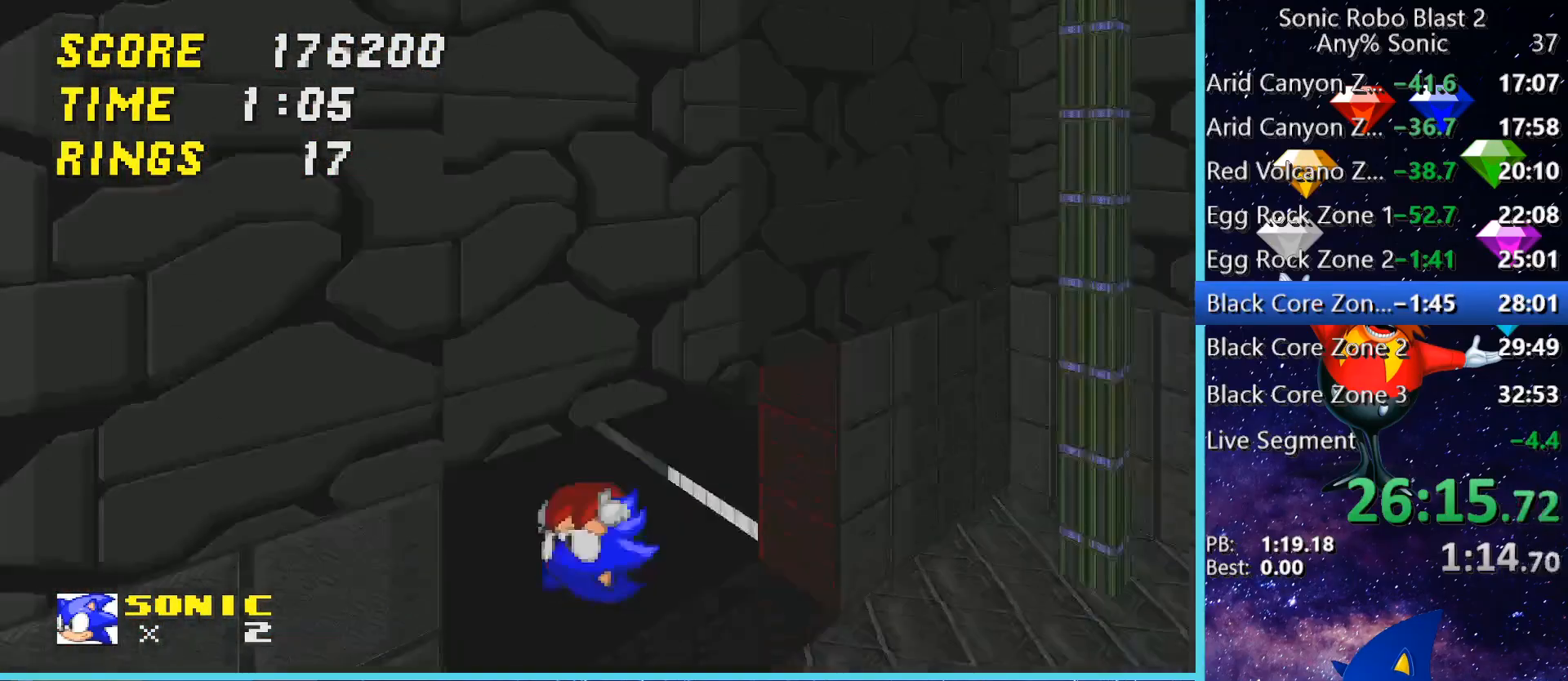
{"keys": ["a", "space", "w"], "mouse": [], "events": [[40, "d", "up"], [120, "space", "down"], [280, "a", "down"]]}
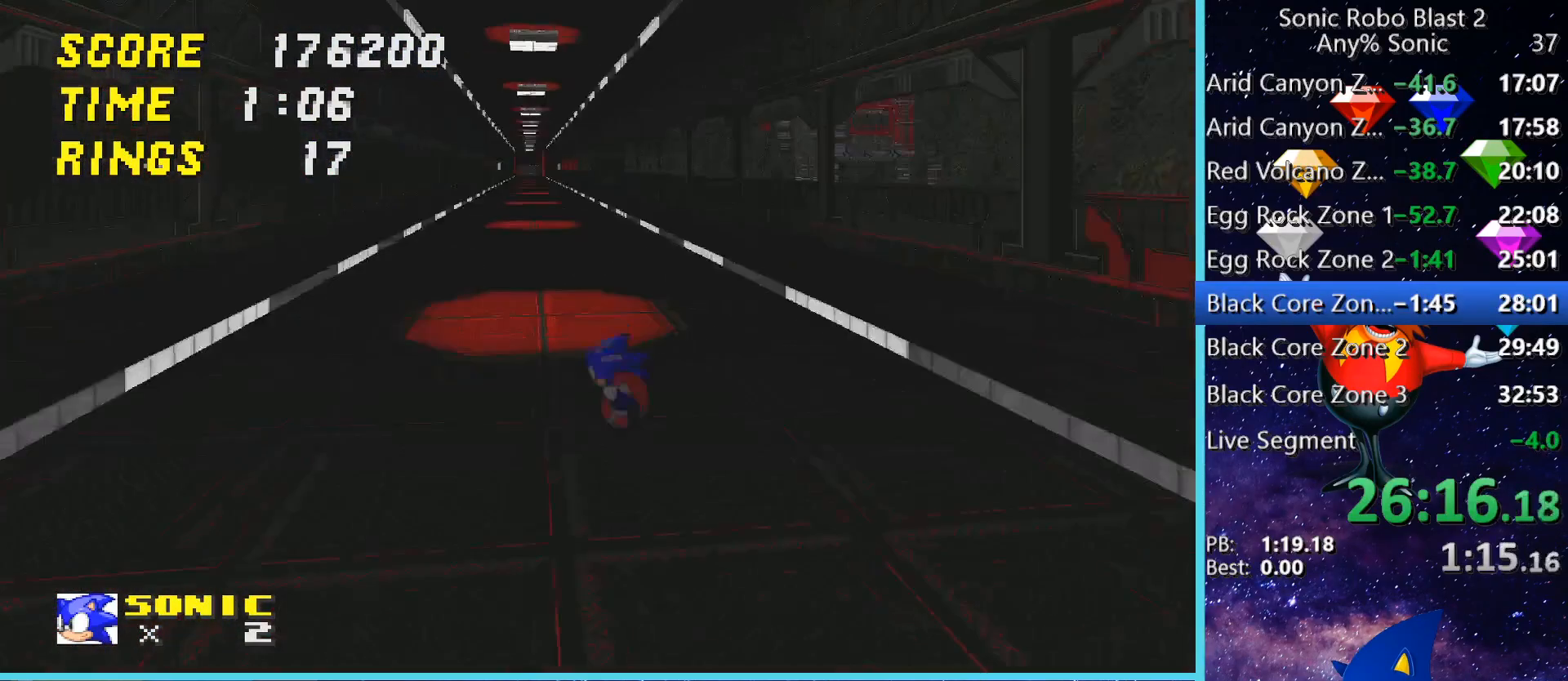
{"keys": ["space", "w"], "mouse": [], "events": [[80, "a", "up"], [80, "space", "up"], [160, "space", "down"], [280, "space", "up"], [360, "space", "down"]]}
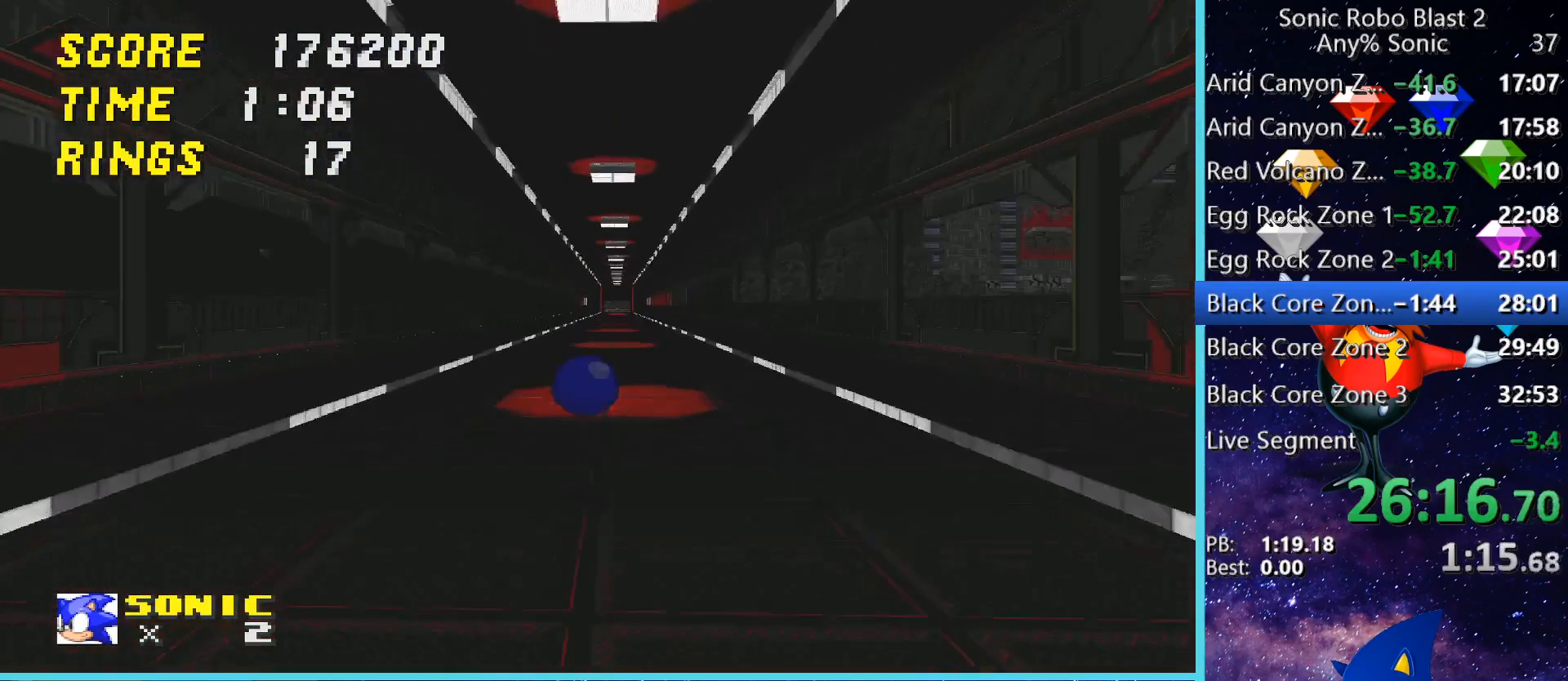
{"keys": ["shift", "w"], "mouse": [], "events": [[360, "space", "up"], [440, "shift", "down"]]}
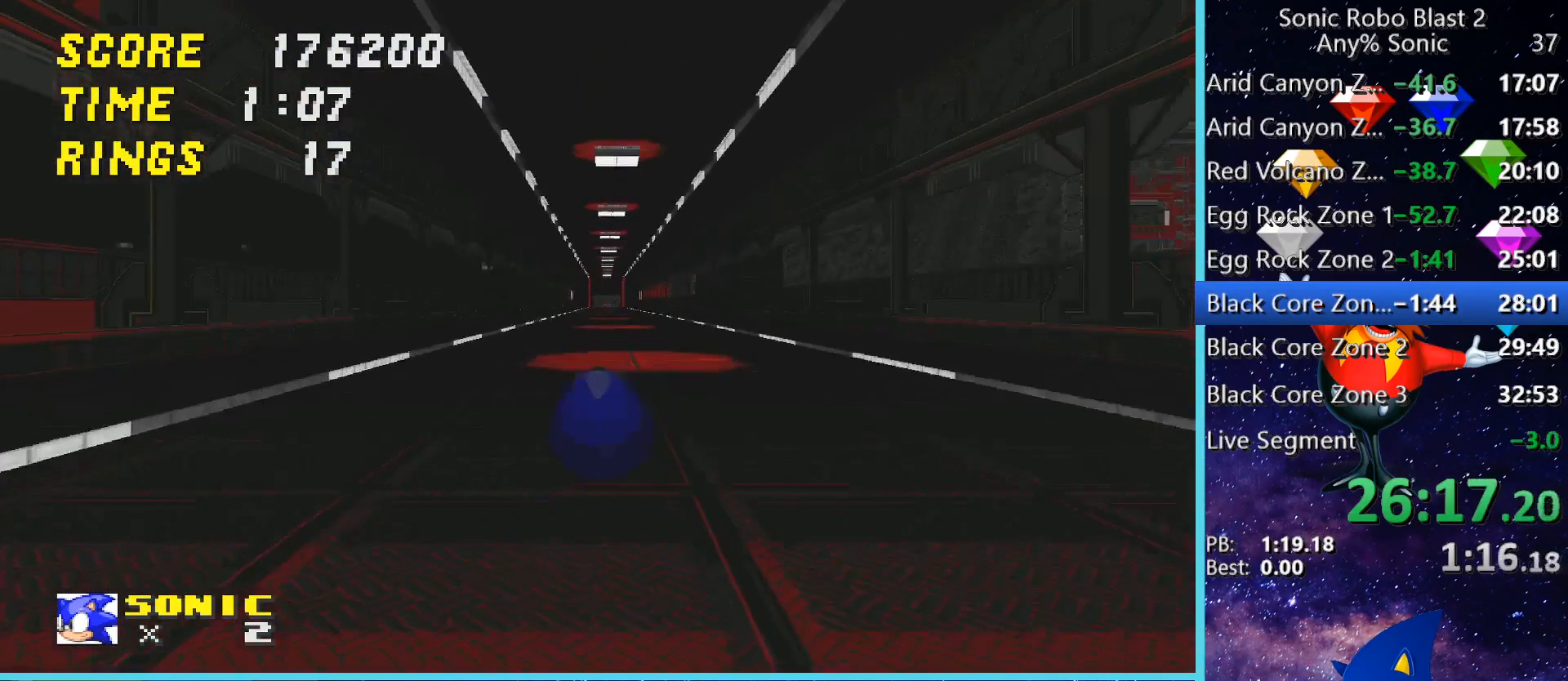
{"keys": ["shift", "space", "w"], "mouse": [], "events": [[40, "space", "down"], [440, "space", "up"], [480, "space", "down"]]}
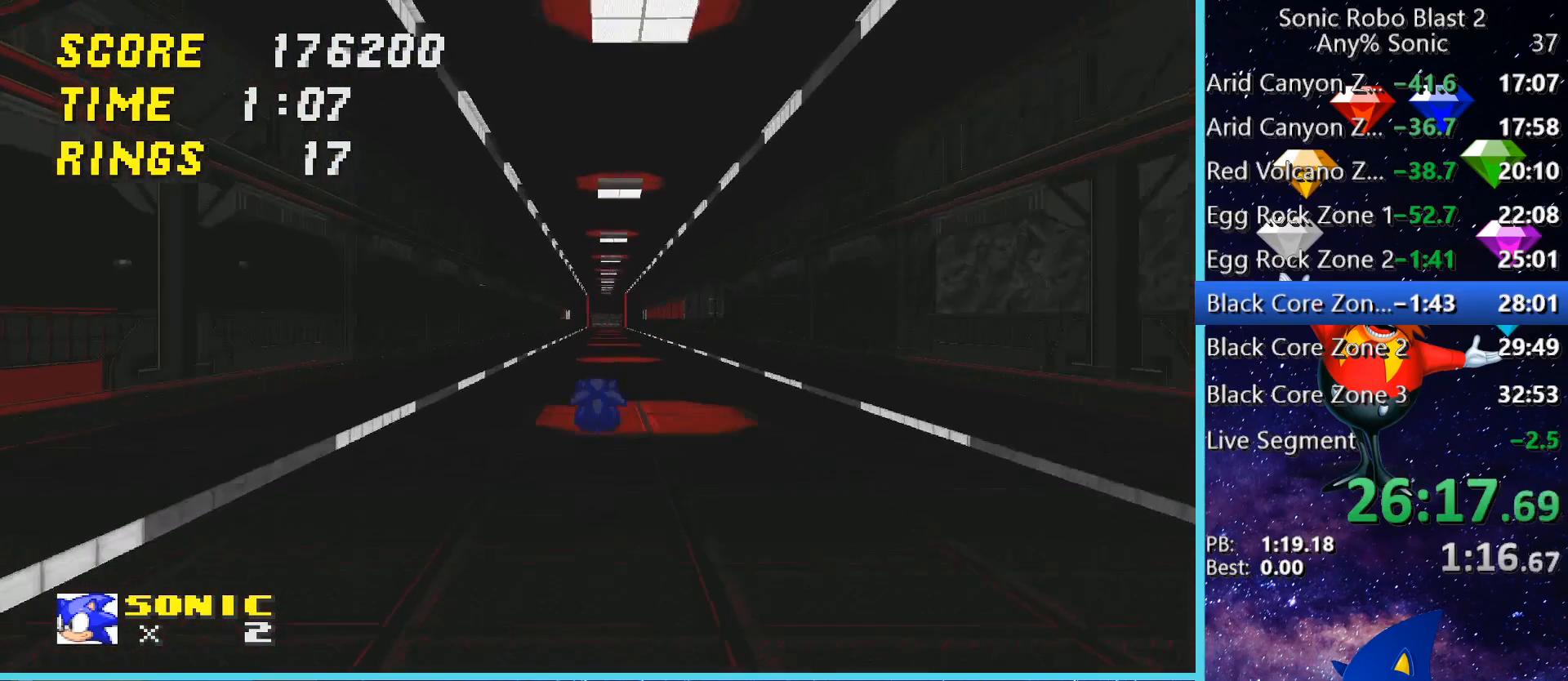
{"keys": ["shift", "space", "w"], "mouse": [], "events": [[240, "shift", "up"], [240, "space", "up"], [320, "shift", "down"], [440, "space", "down"]]}
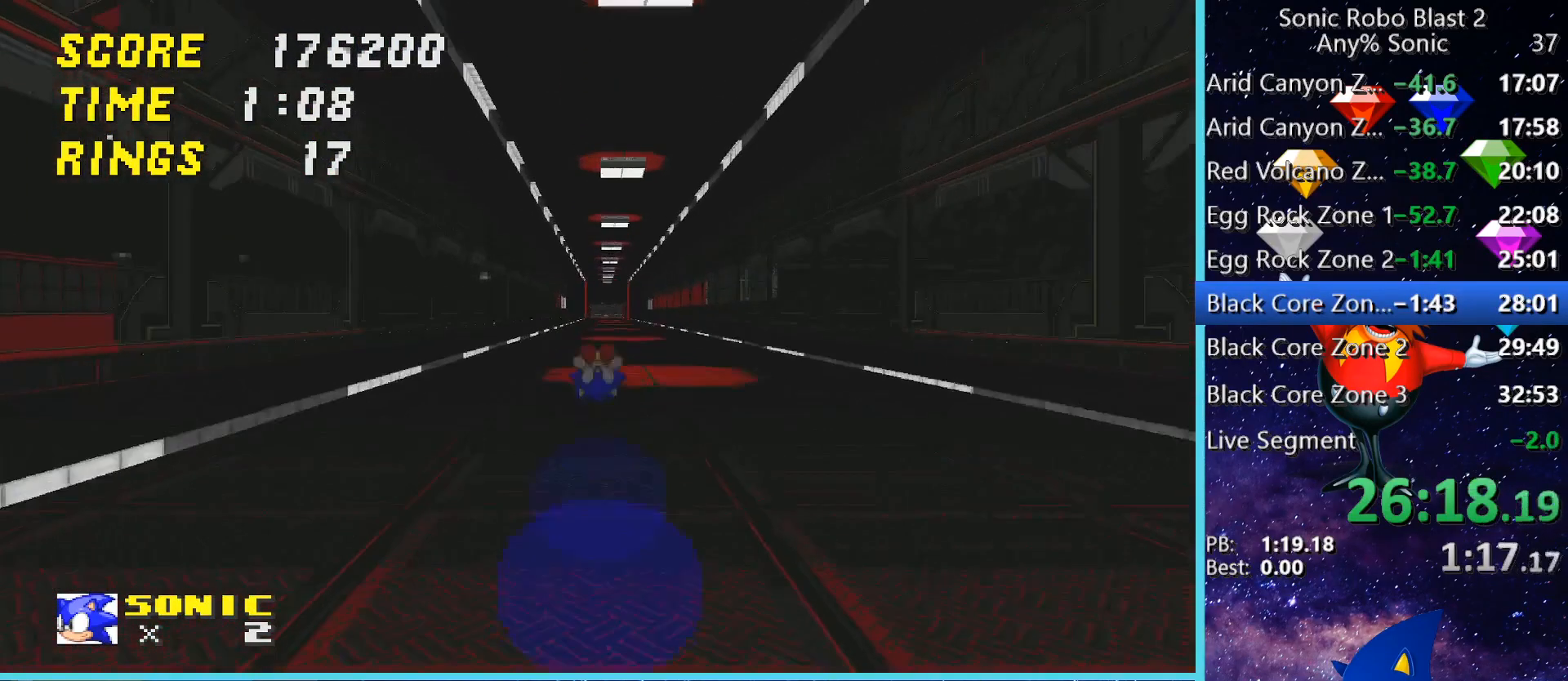
{"keys": ["shift", "space", "w"], "mouse": [], "events": [[40, "space", "up"], [80, "space", "down"]]}
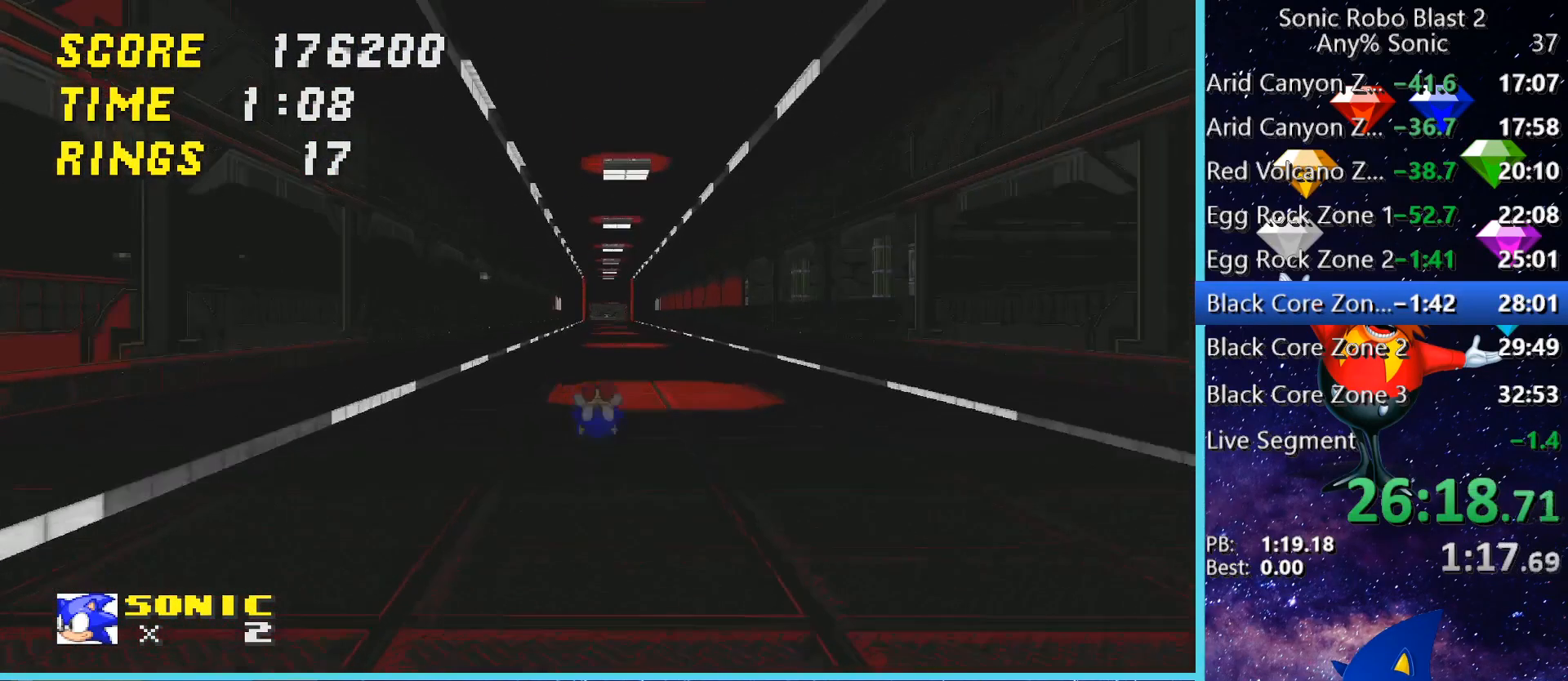
{"keys": ["shift", "space", "w"], "mouse": [], "events": [[40, "shift", "up"], [40, "space", "up"], [200, "shift", "down"], [240, "space", "down"], [320, "space", "up"], [360, "space", "down"]]}
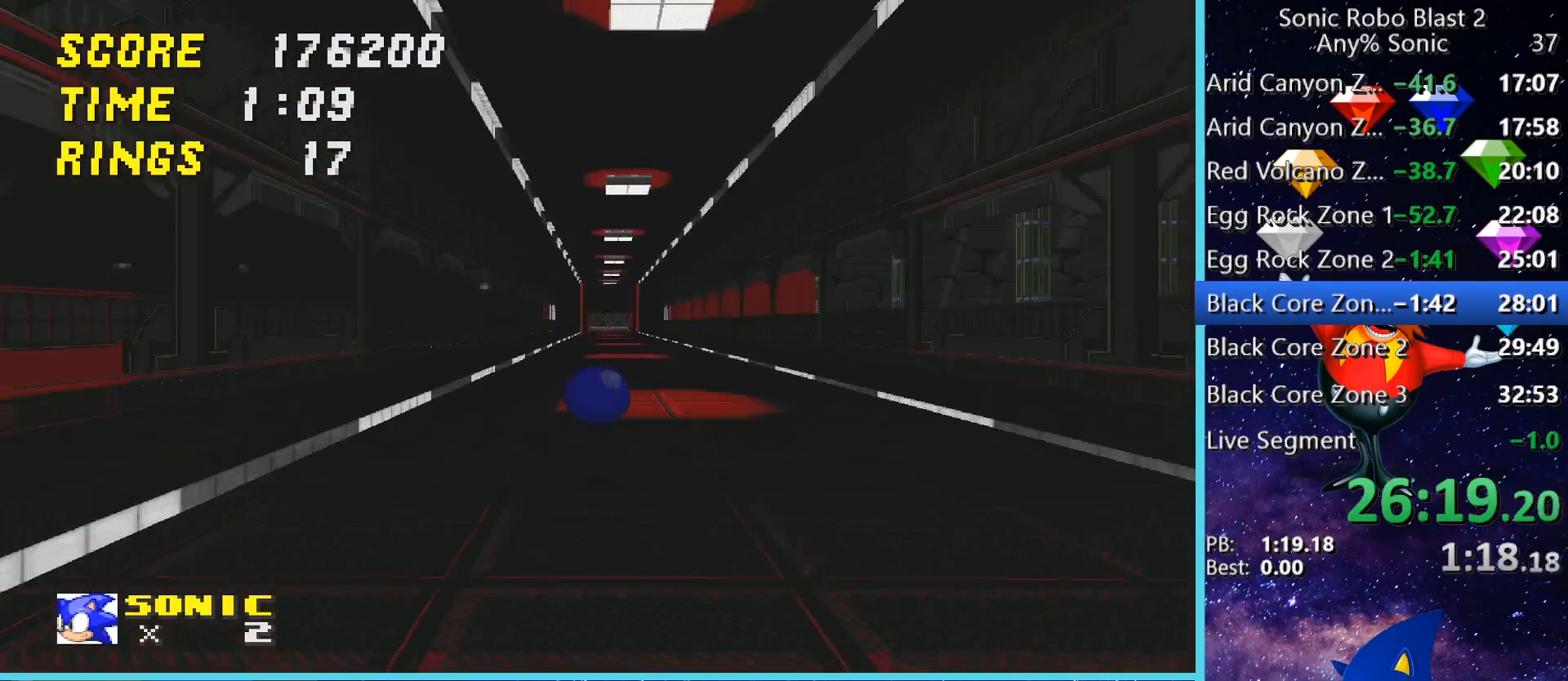
{"keys": ["shift", "space", "w"], "mouse": [], "events": [[320, "shift", "up"], [320, "space", "up"], [520, "shift", "down"], [520, "space", "down"]]}
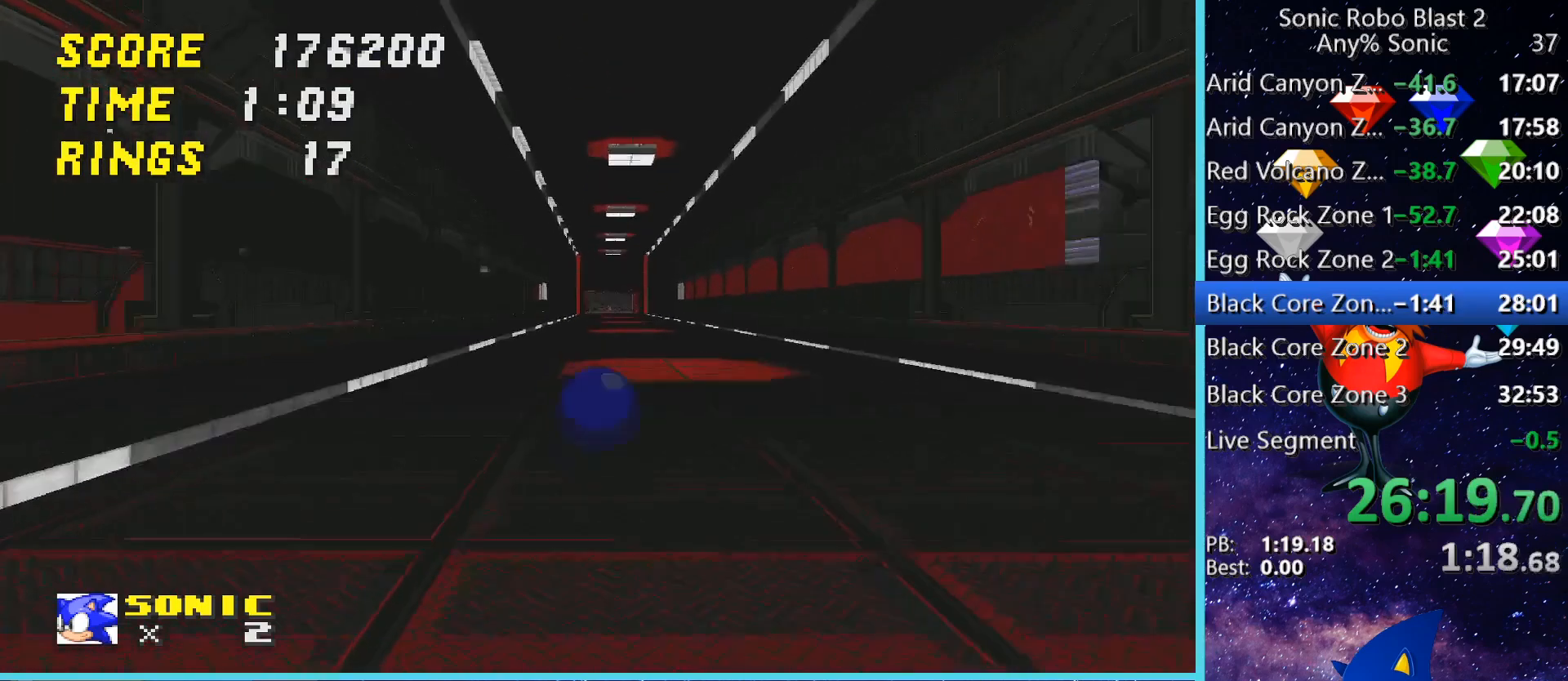
{"keys": ["shift", "space", "w"], "mouse": [], "events": [[120, "space", "up"], [160, "space", "down"]]}
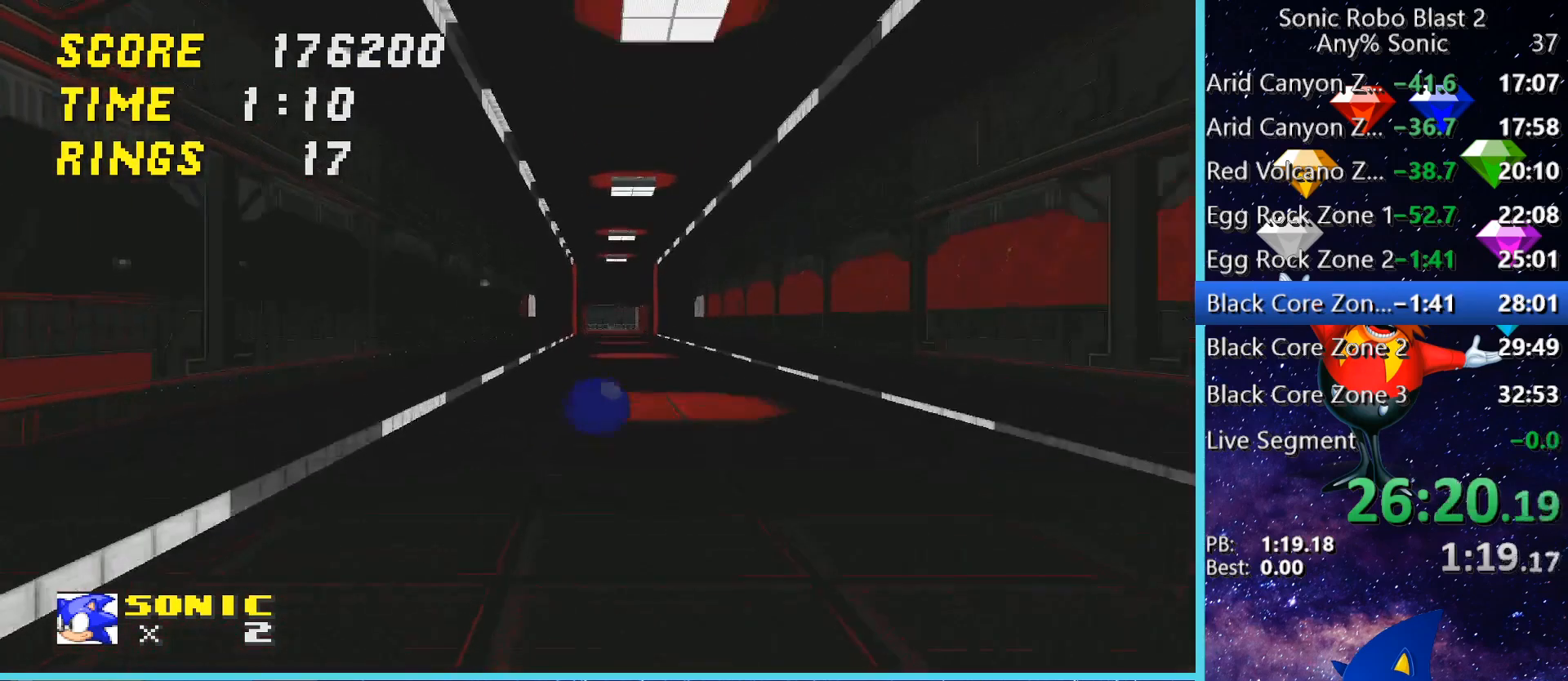
{"keys": ["shift", "space", "w"], "mouse": [], "events": [[160, "shift", "up"], [160, "space", "up"], [280, "shift", "down"], [400, "space", "down"], [440, "space", "up"], [480, "space", "down"]]}
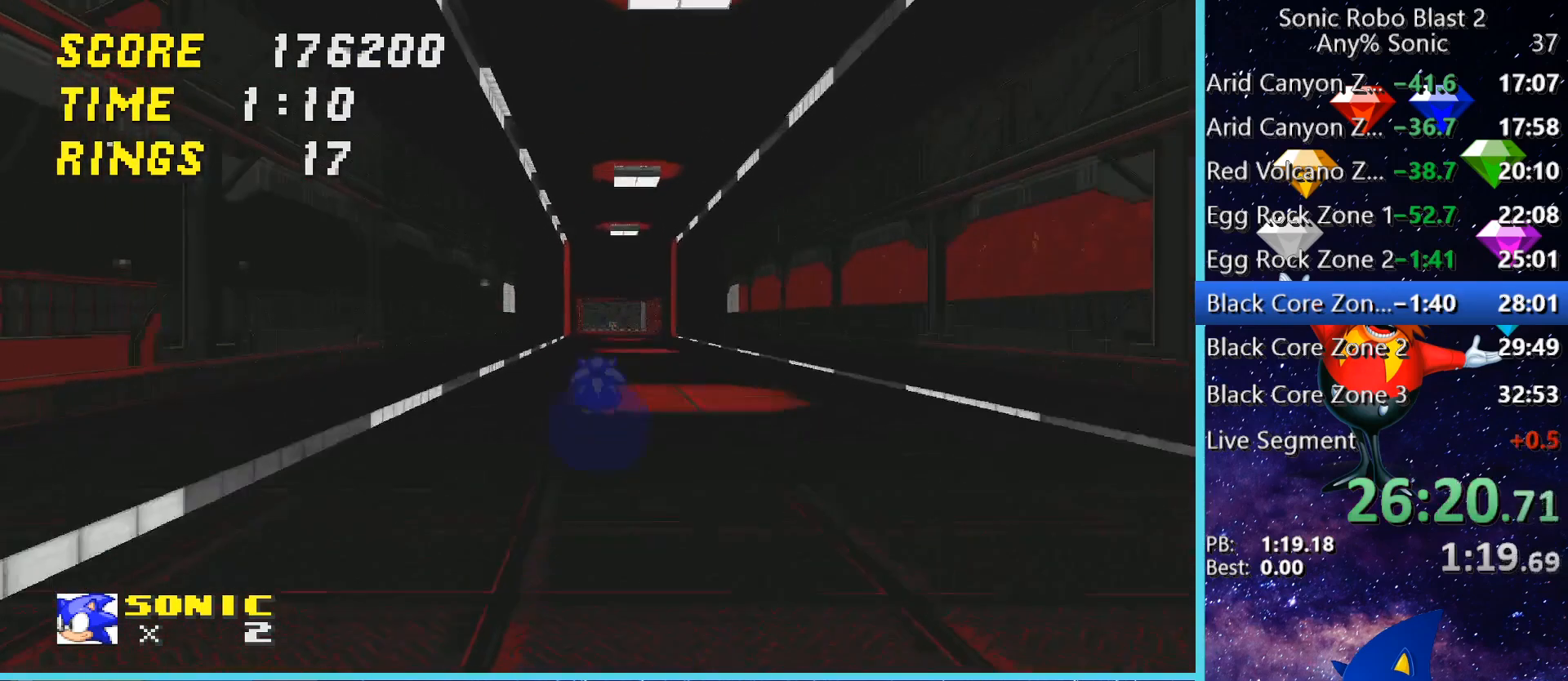
{"keys": ["w"], "mouse": [], "events": [[480, "shift", "up"], [480, "space", "up"]]}
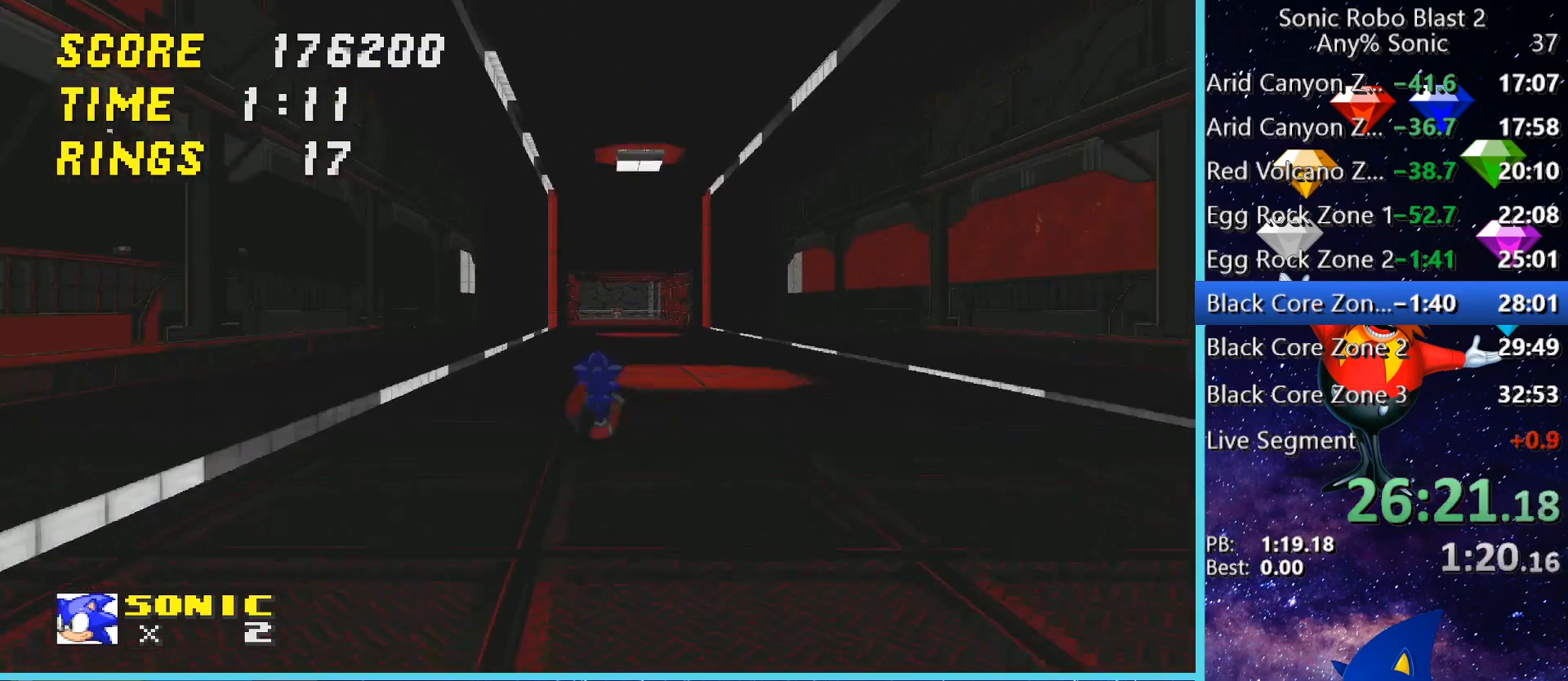
{"keys": ["shift", "space", "w"], "mouse": [], "events": [[80, "shift", "down"], [120, "space", "down"], [240, "space", "up"], [280, "space", "down"]]}
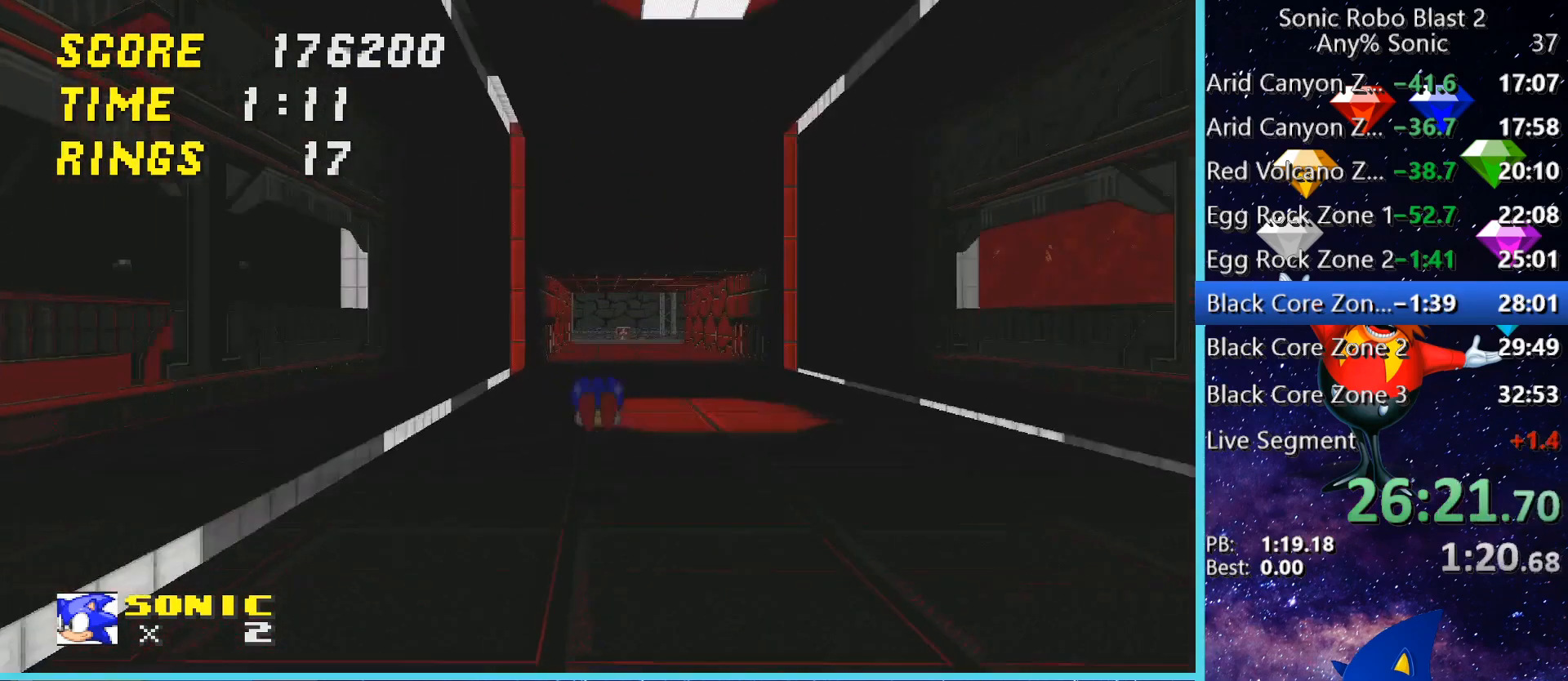
{"keys": ["shift", "space", "w"], "mouse": [], "events": [[200, "shift", "up"], [200, "space", "up"], [360, "shift", "down"], [480, "space", "down"]]}